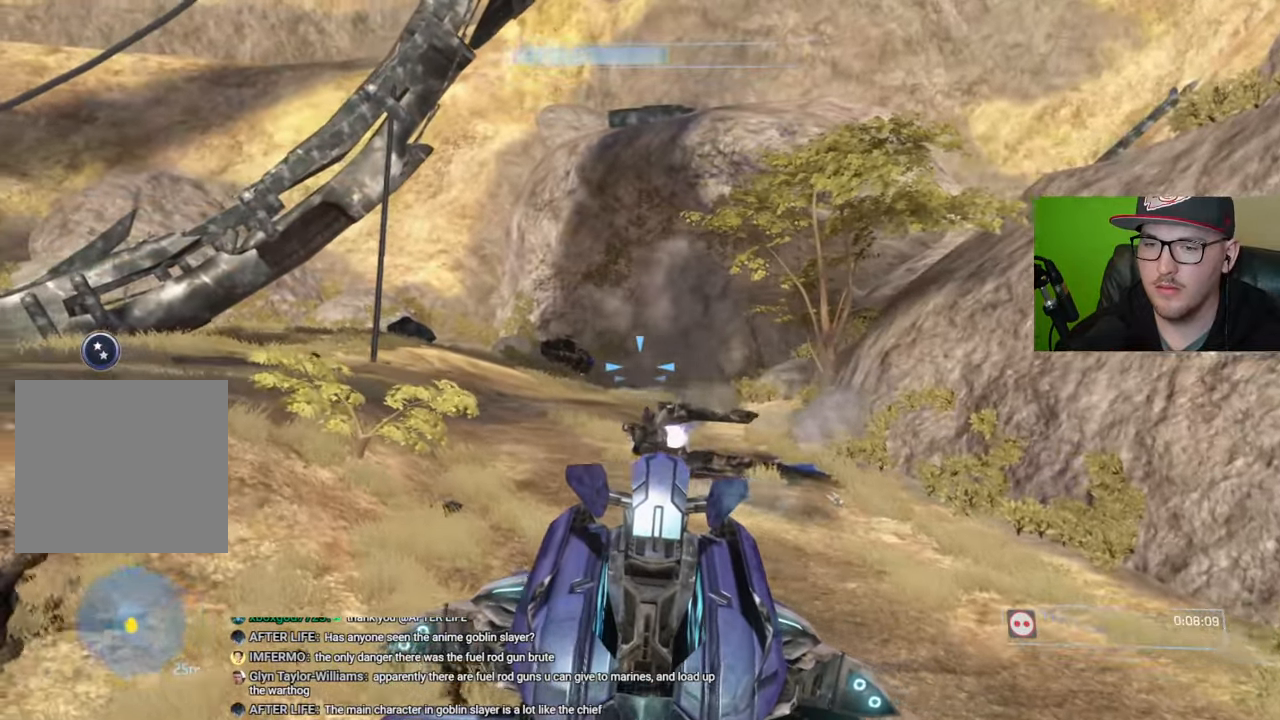
Gameplay with a controller (Xbox layout); each line is a JSON object with the inputs held at the frame after it. "events" lists button and stick changes between this image and that frame as [ms after this image, input, new state], when the widget could be followed in between.
{"buttons": [], "left_stick": "up-left", "right_stick": "down", "events": [[67, "right_stick", "up-left"], [284, "right_stick", "up-right"], [300, "R2", "down"], [400, "right_stick", "center"], [417, "R2", "up"], [467, "right_stick", "down"]]}
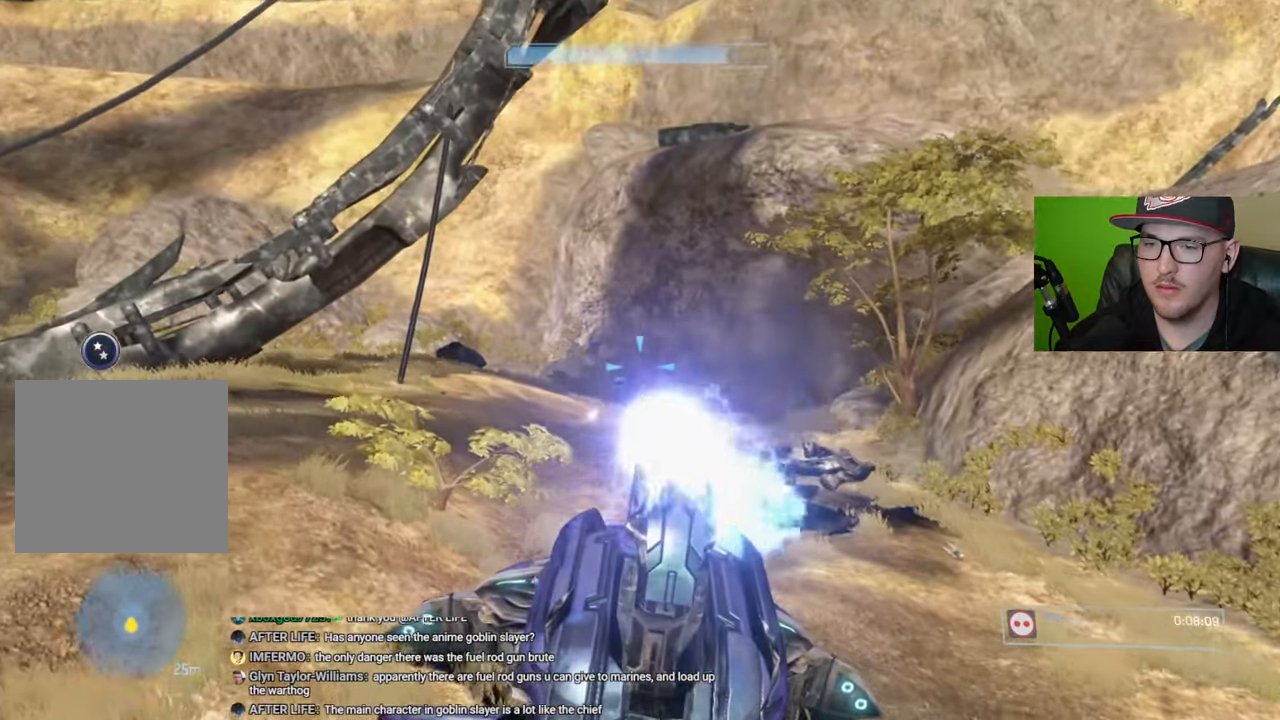
{"buttons": [], "left_stick": "up-left", "right_stick": "down", "events": [[150, "right_stick", "center"], [267, "right_stick", "down-right"], [417, "right_stick", "down"]]}
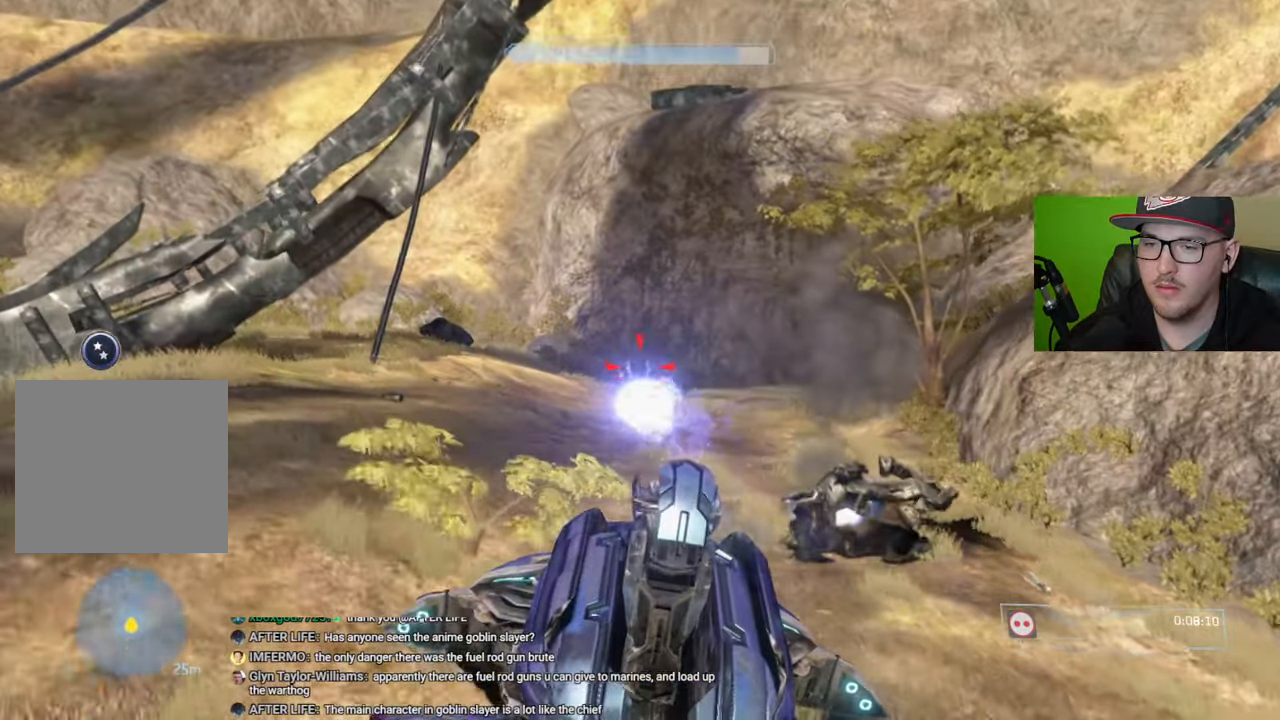
{"buttons": [], "left_stick": "up-left", "right_stick": "center", "events": [[17, "right_stick", "down-right"], [467, "right_stick", "center"]]}
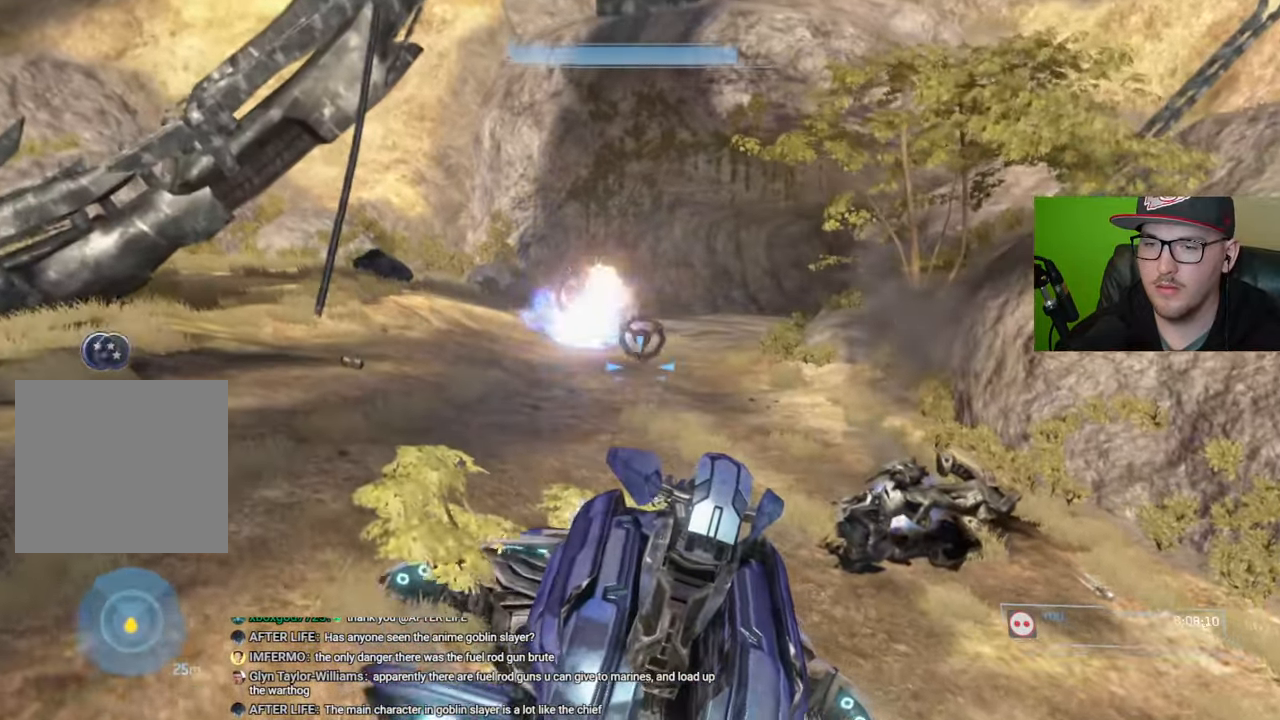
{"buttons": ["L2"], "left_stick": "up-left", "right_stick": "left", "events": [[34, "right_stick", "right"], [84, "right_stick", "down-right"], [234, "right_stick", "center"], [350, "L2", "down"], [367, "right_stick", "left"]]}
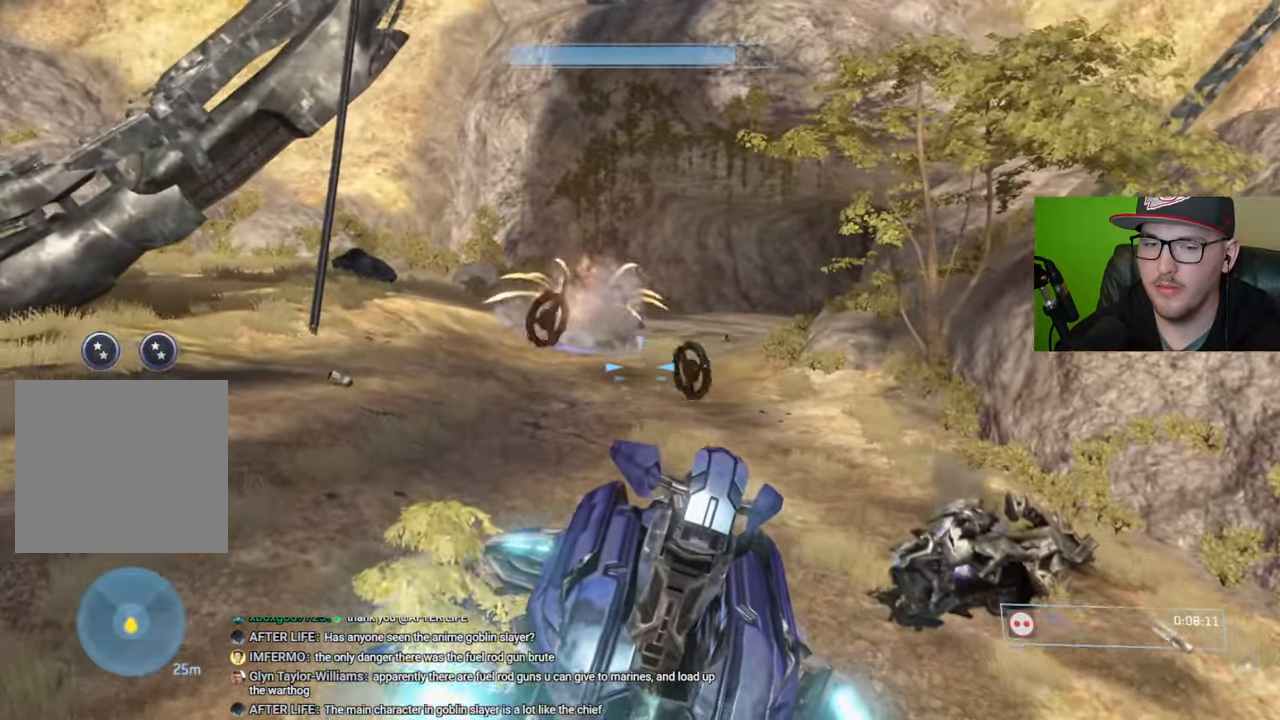
{"buttons": [], "left_stick": "up-left", "right_stick": "right", "events": [[100, "right_stick", "center"], [400, "right_stick", "right"], [500, "L2", "up"]]}
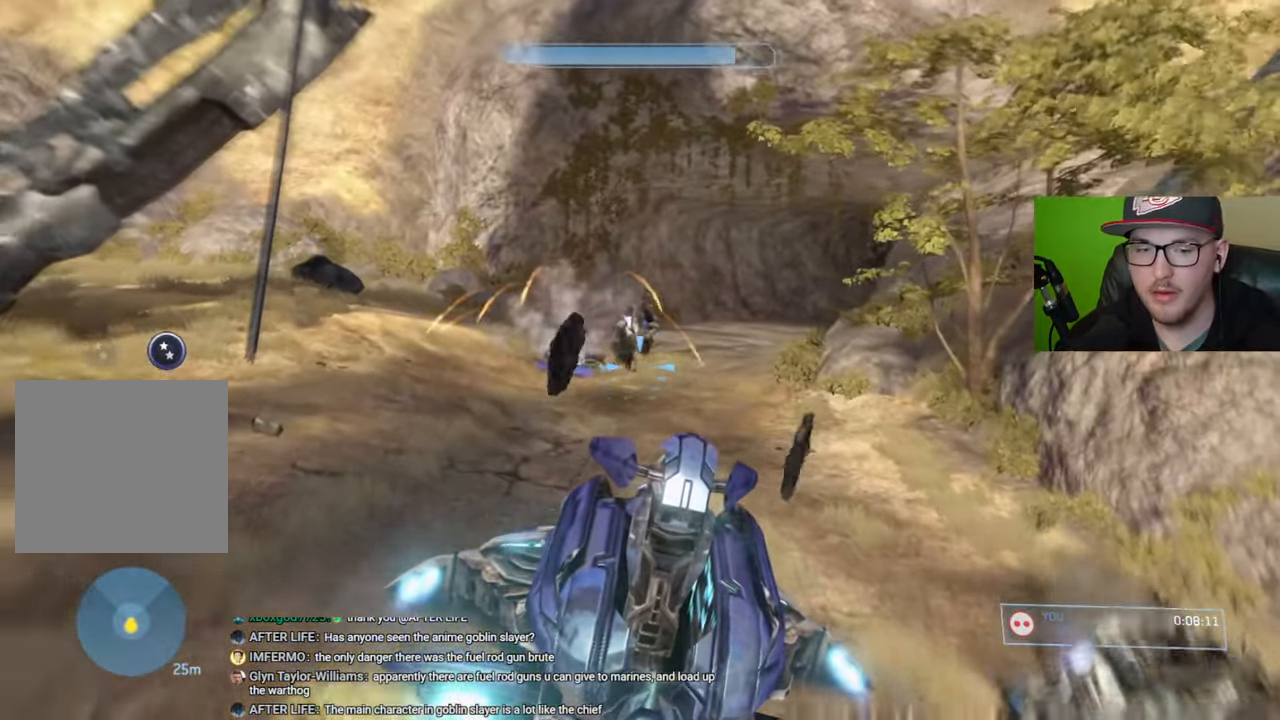
{"buttons": [], "left_stick": "up-left", "right_stick": "right", "events": []}
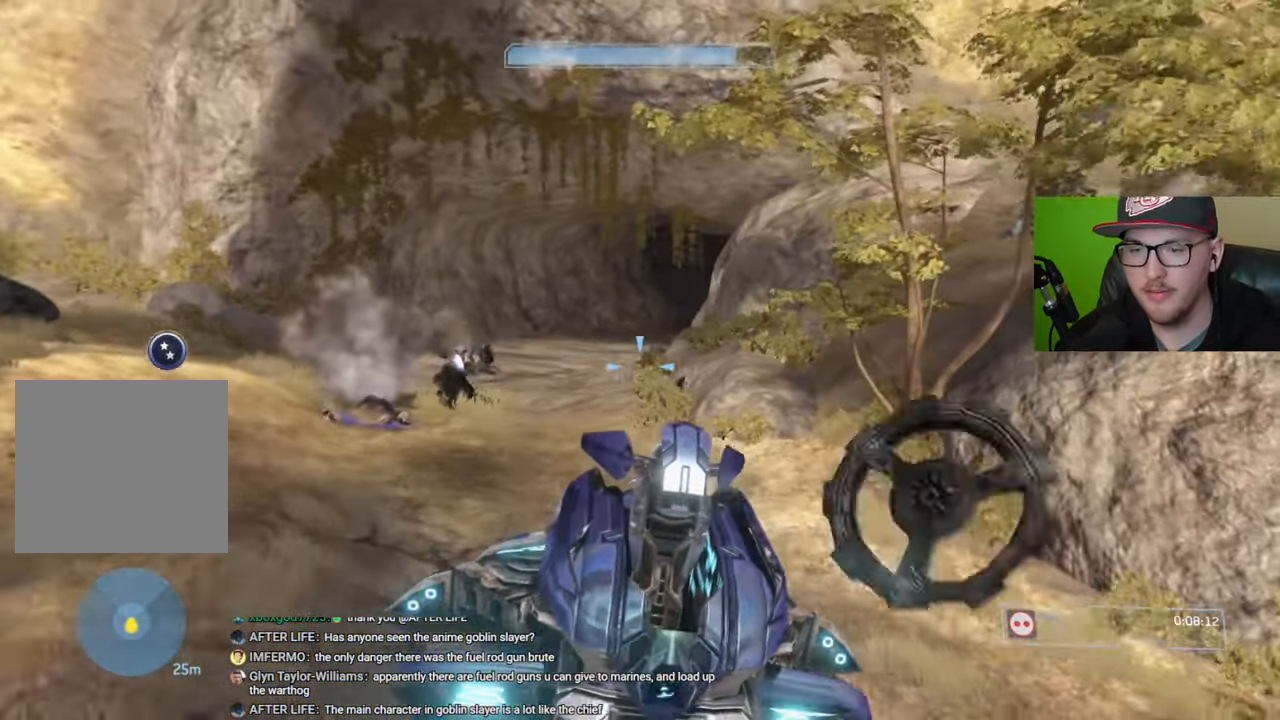
{"buttons": ["L2"], "left_stick": "up", "right_stick": "right", "events": [[100, "right_stick", "center"], [450, "L2", "down"], [450, "right_stick", "right"], [500, "left_stick", "up"]]}
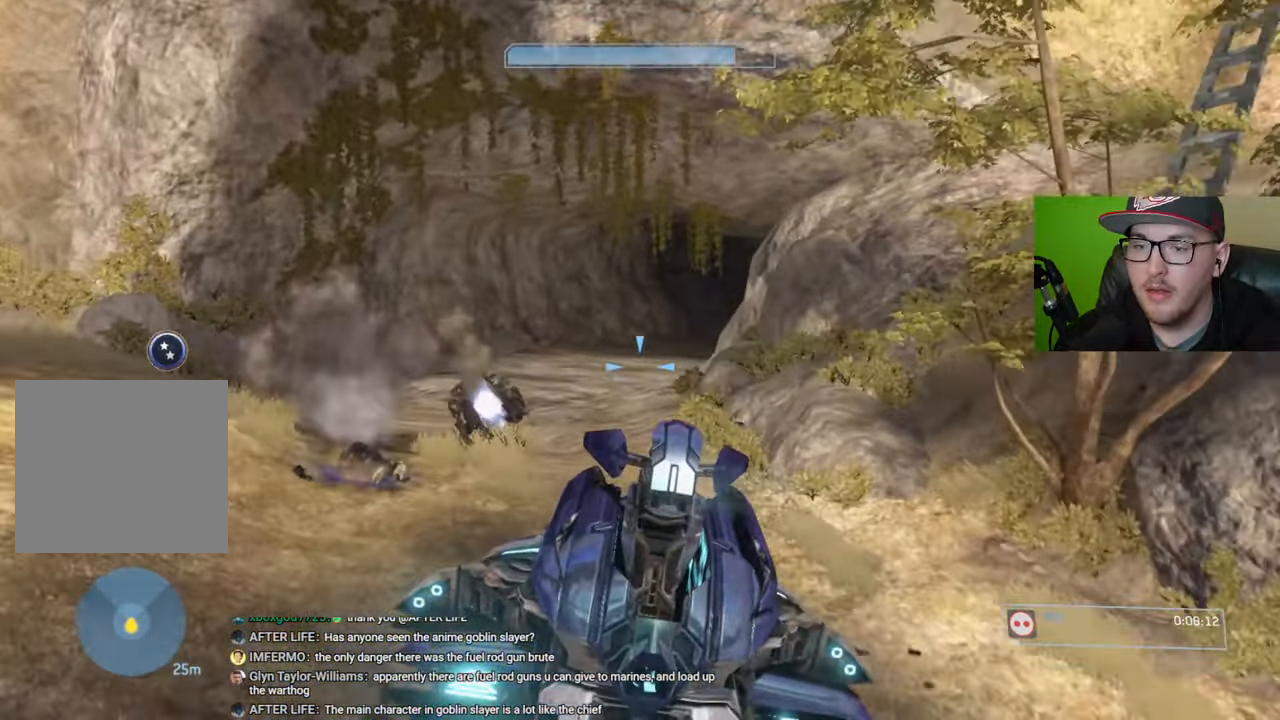
{"buttons": [], "left_stick": "up", "right_stick": "right", "events": [[317, "L2", "up"]]}
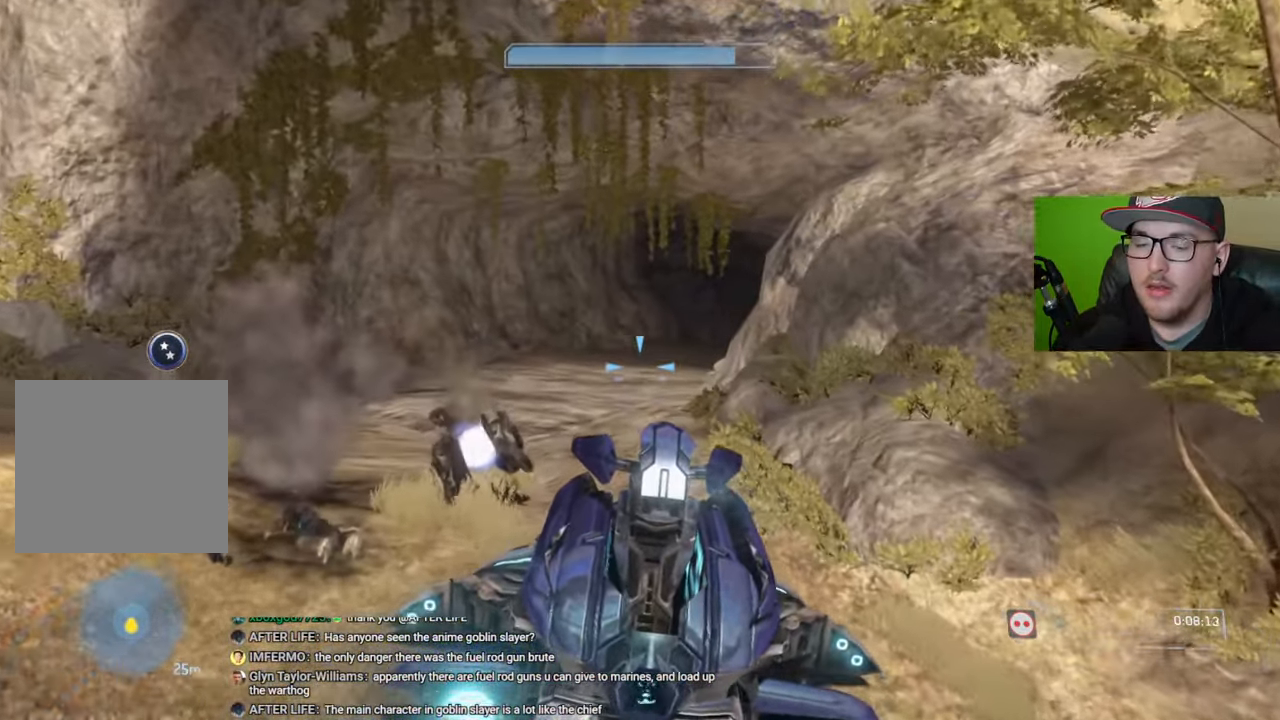
{"buttons": [], "left_stick": "up", "right_stick": "center", "events": [[17, "right_stick", "center"]]}
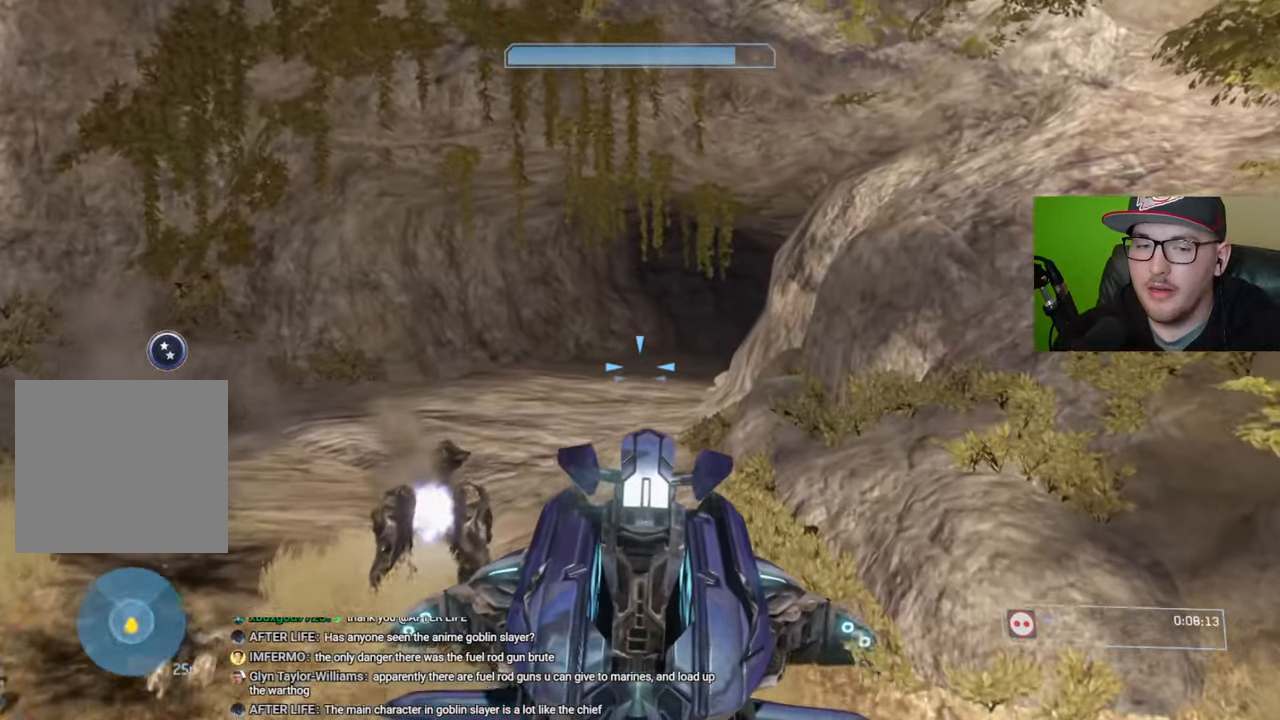
{"buttons": [], "left_stick": "up-left", "right_stick": "center", "events": [[500, "left_stick", "up-left"]]}
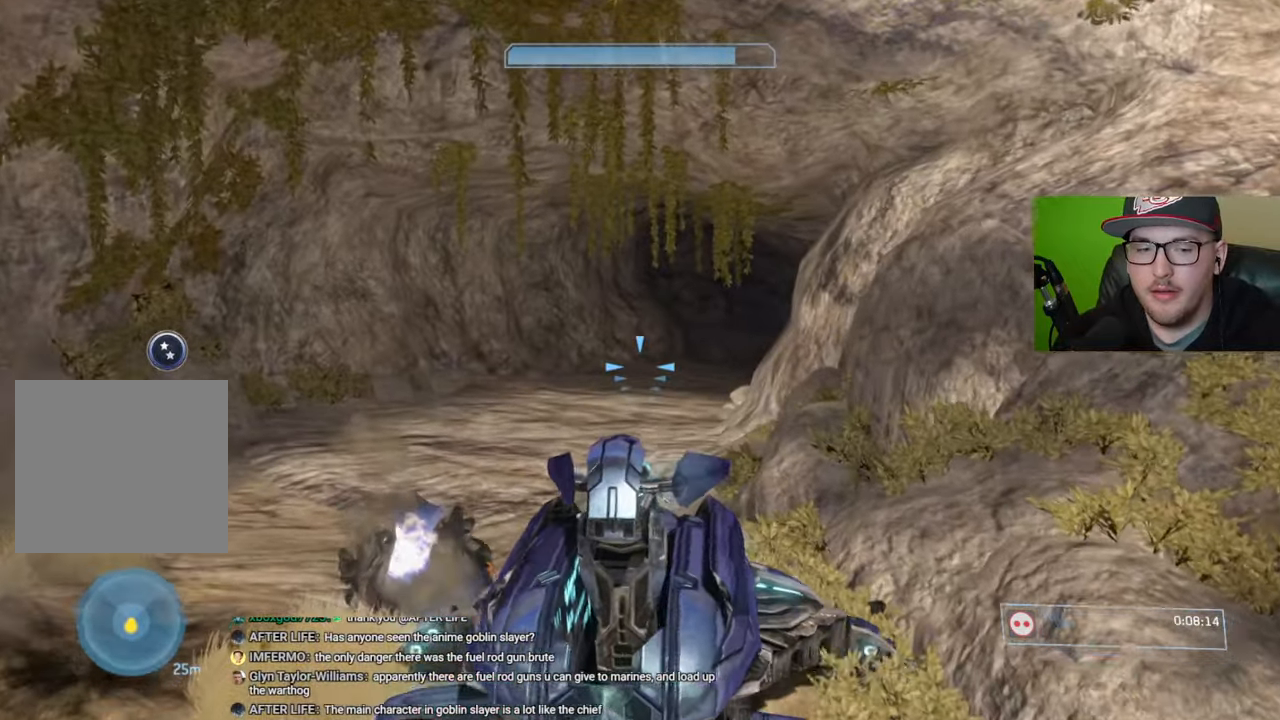
{"buttons": [], "left_stick": "up", "right_stick": "center", "events": [[434, "left_stick", "up"]]}
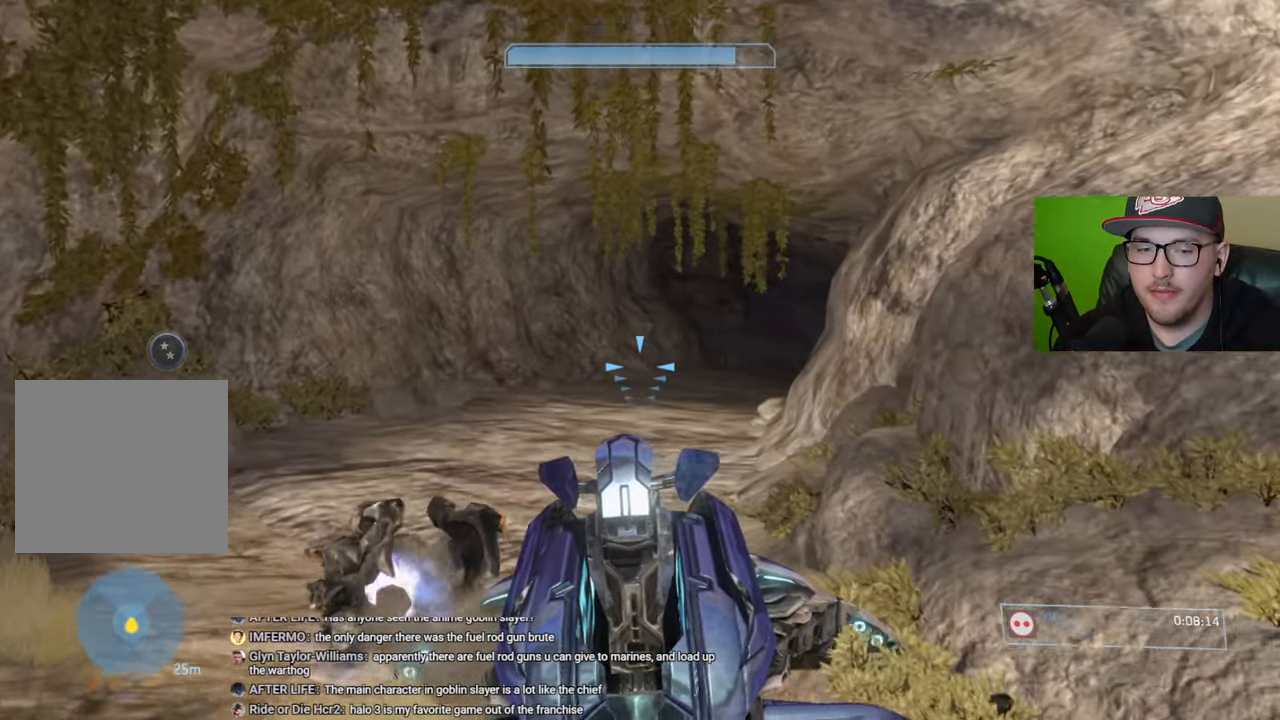
{"buttons": [], "left_stick": "up", "right_stick": "right", "events": [[284, "right_stick", "right"]]}
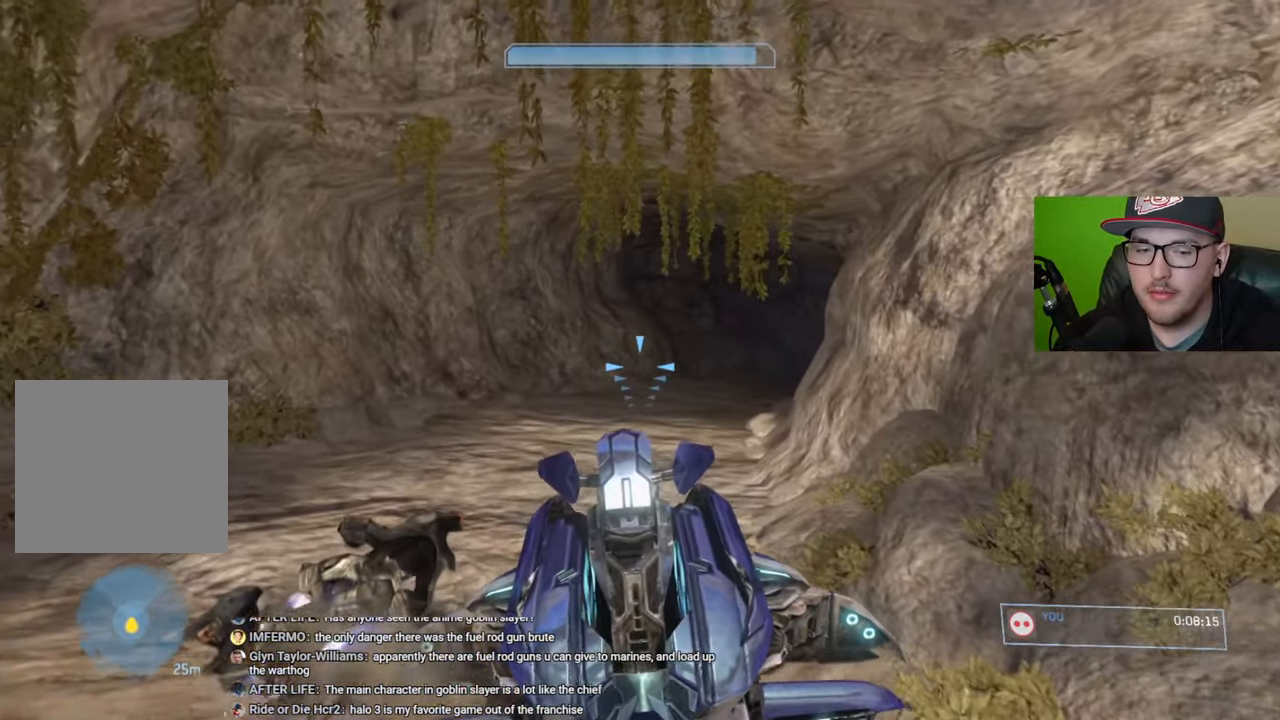
{"buttons": [], "left_stick": "up-left", "right_stick": "right", "events": [[50, "left_stick", "up-left"], [84, "right_stick", "center"], [234, "right_stick", "right"]]}
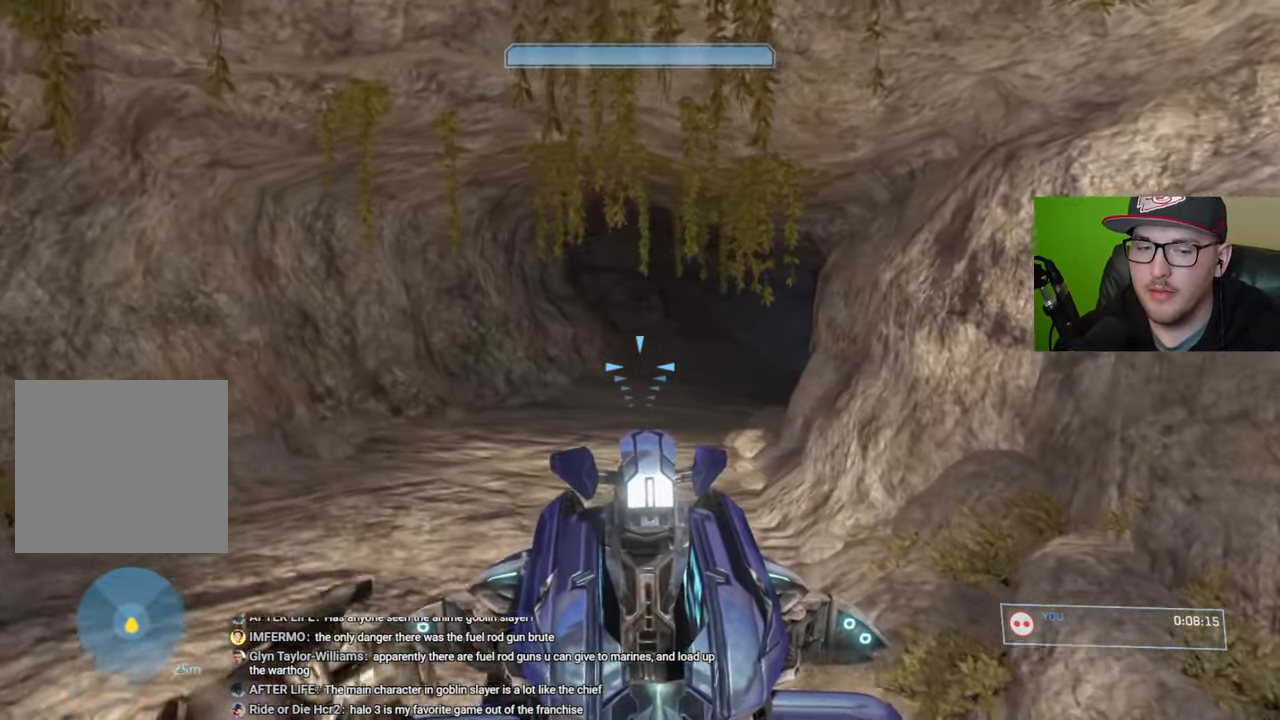
{"buttons": [], "left_stick": "up-left", "right_stick": "right", "events": []}
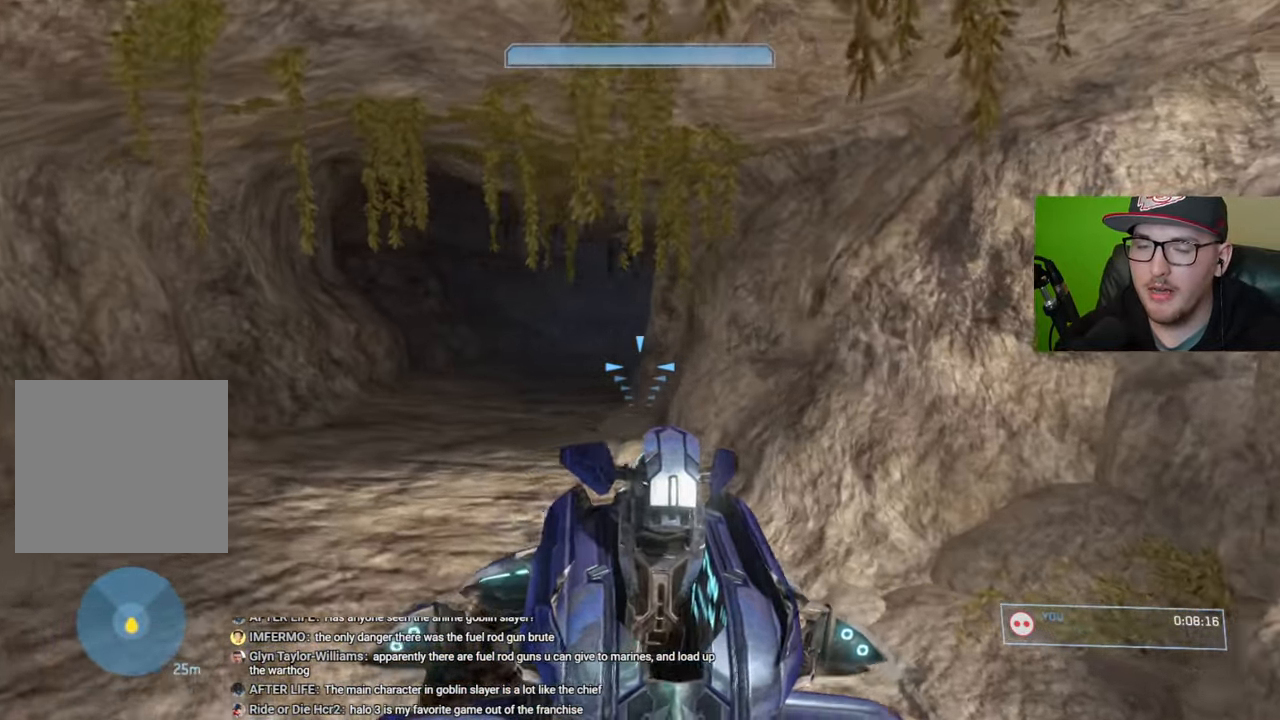
{"buttons": [], "left_stick": "up-left", "right_stick": "center", "events": [[117, "right_stick", "center"]]}
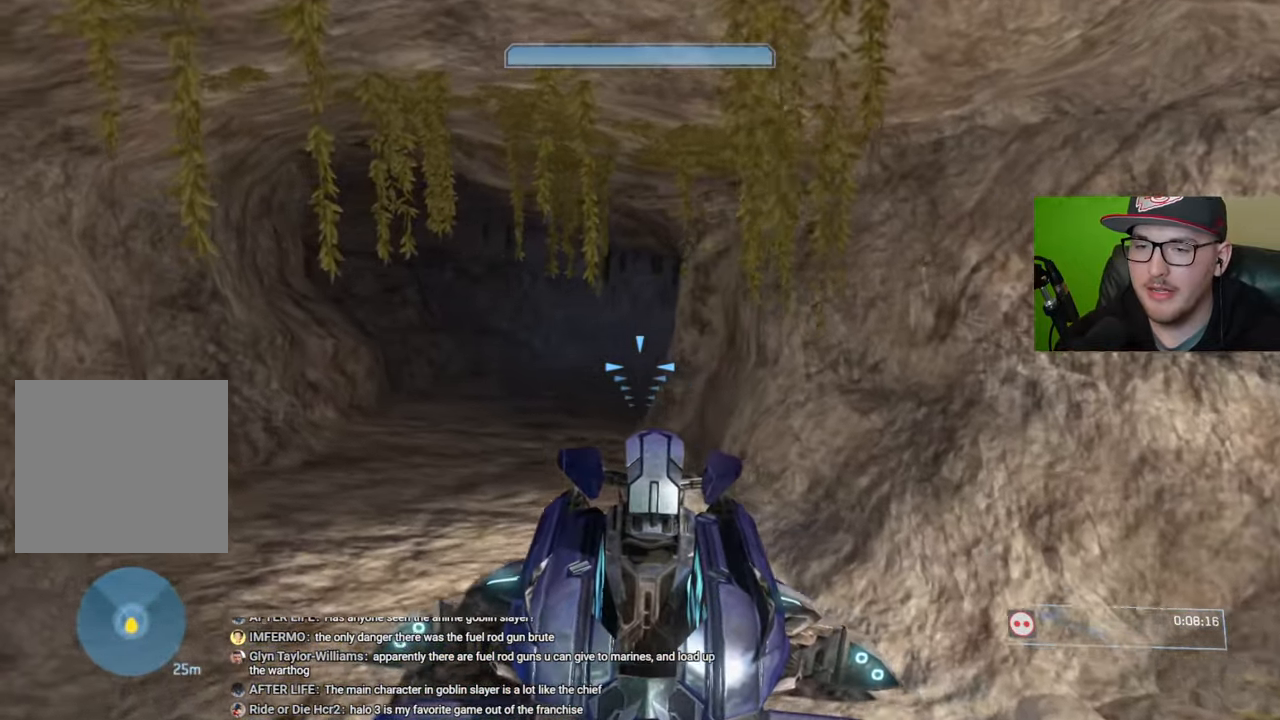
{"buttons": [], "left_stick": "up-left", "right_stick": "right", "events": [[334, "right_stick", "right"]]}
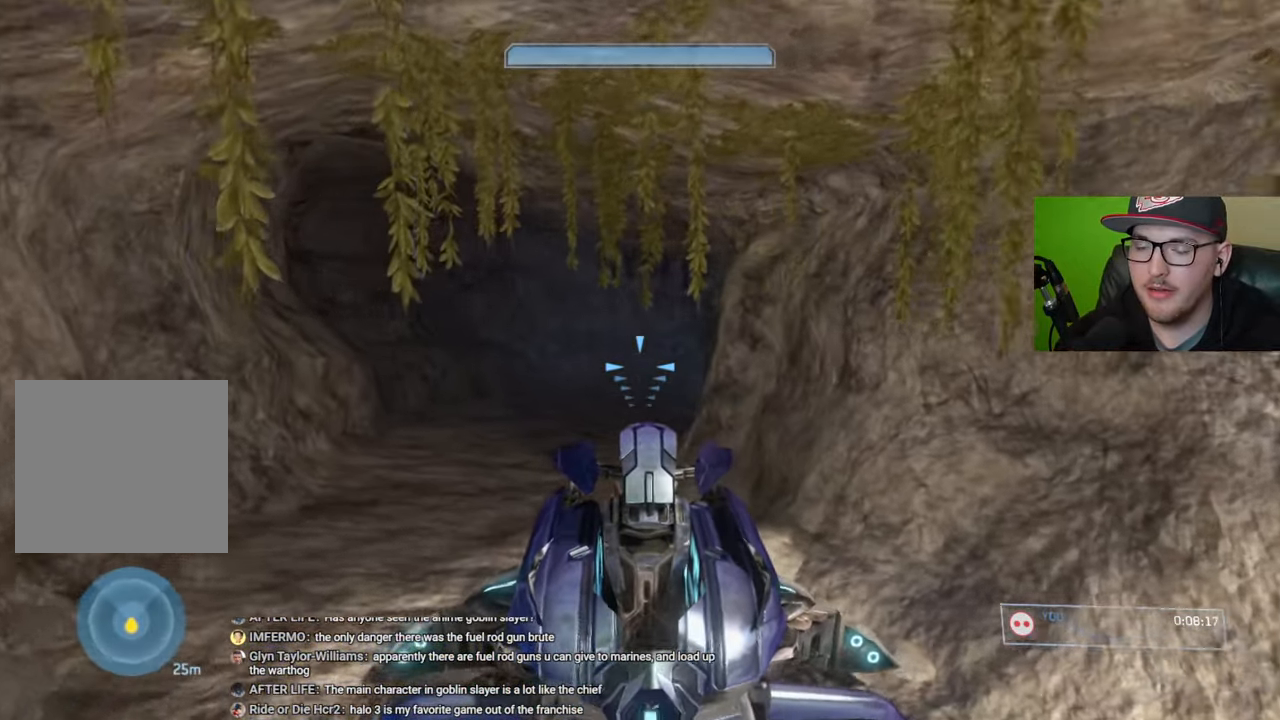
{"buttons": [], "left_stick": "up-left", "right_stick": "right", "events": []}
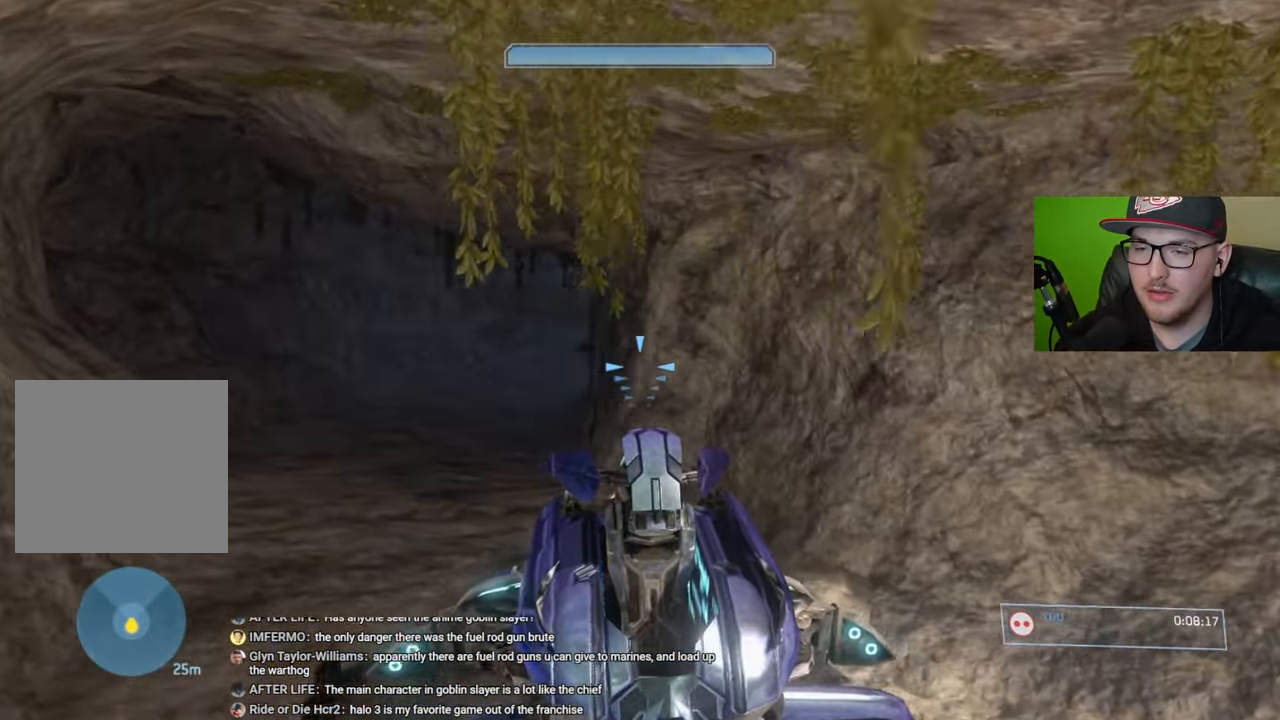
{"buttons": [], "left_stick": "up-left", "right_stick": "center", "events": [[250, "right_stick", "center"]]}
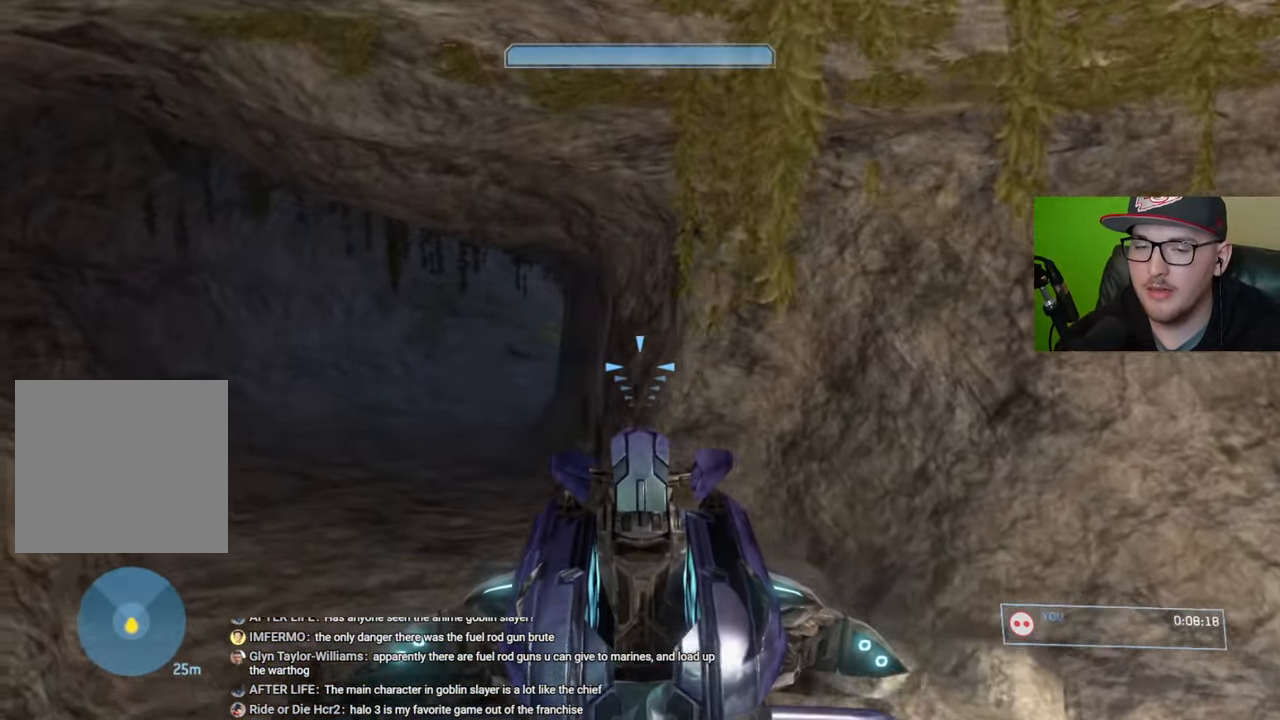
{"buttons": [], "left_stick": "up-left", "right_stick": "center", "events": []}
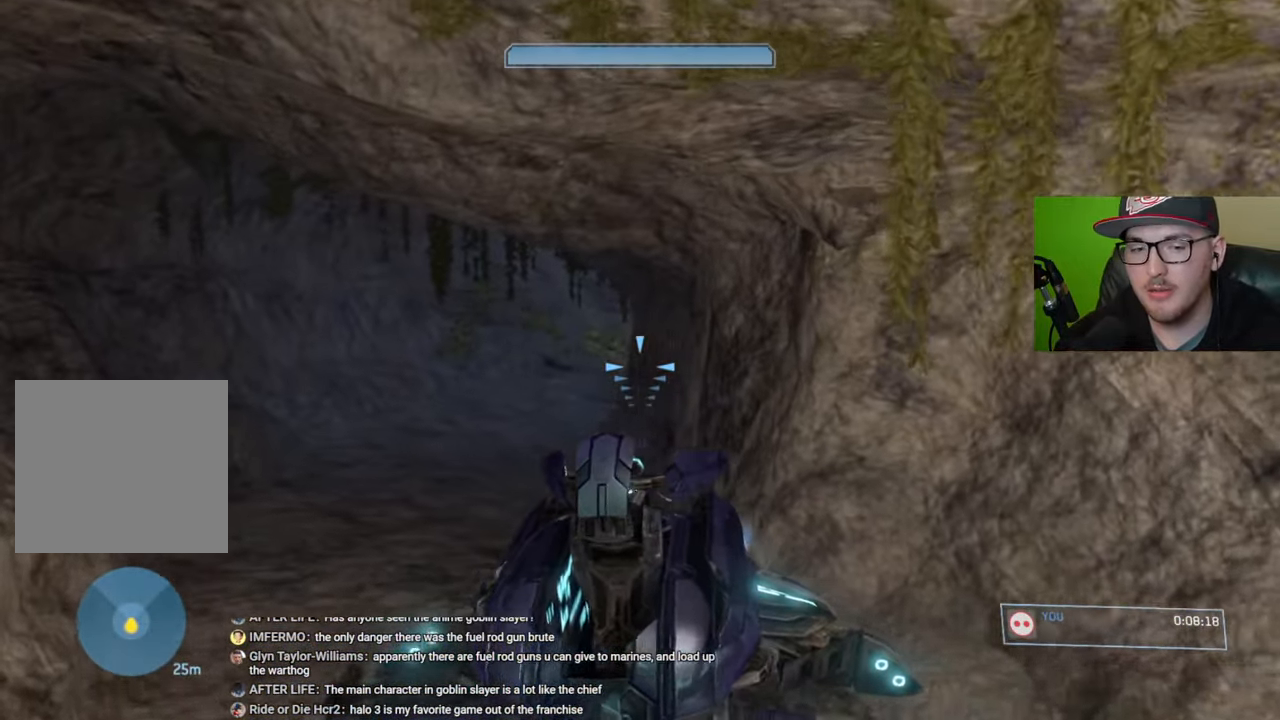
{"buttons": [], "left_stick": "up-left", "right_stick": "right", "events": [[184, "right_stick", "right"]]}
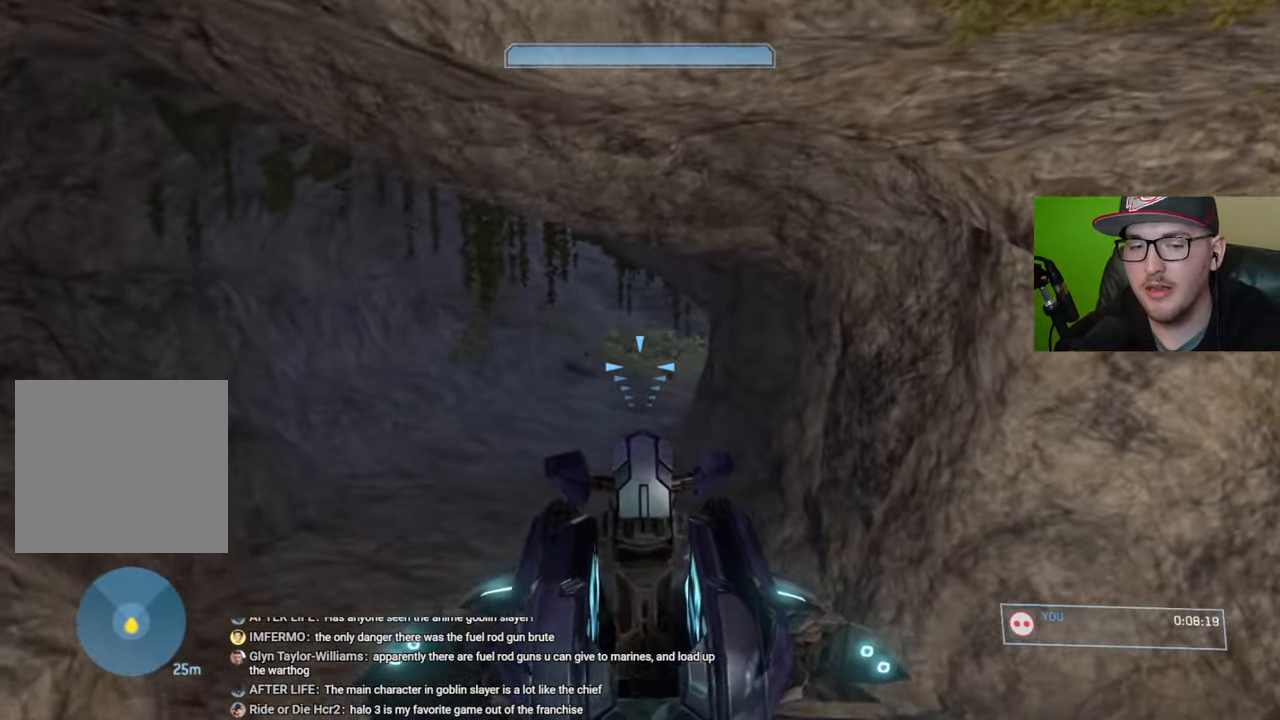
{"buttons": [], "left_stick": "up-left", "right_stick": "right", "events": []}
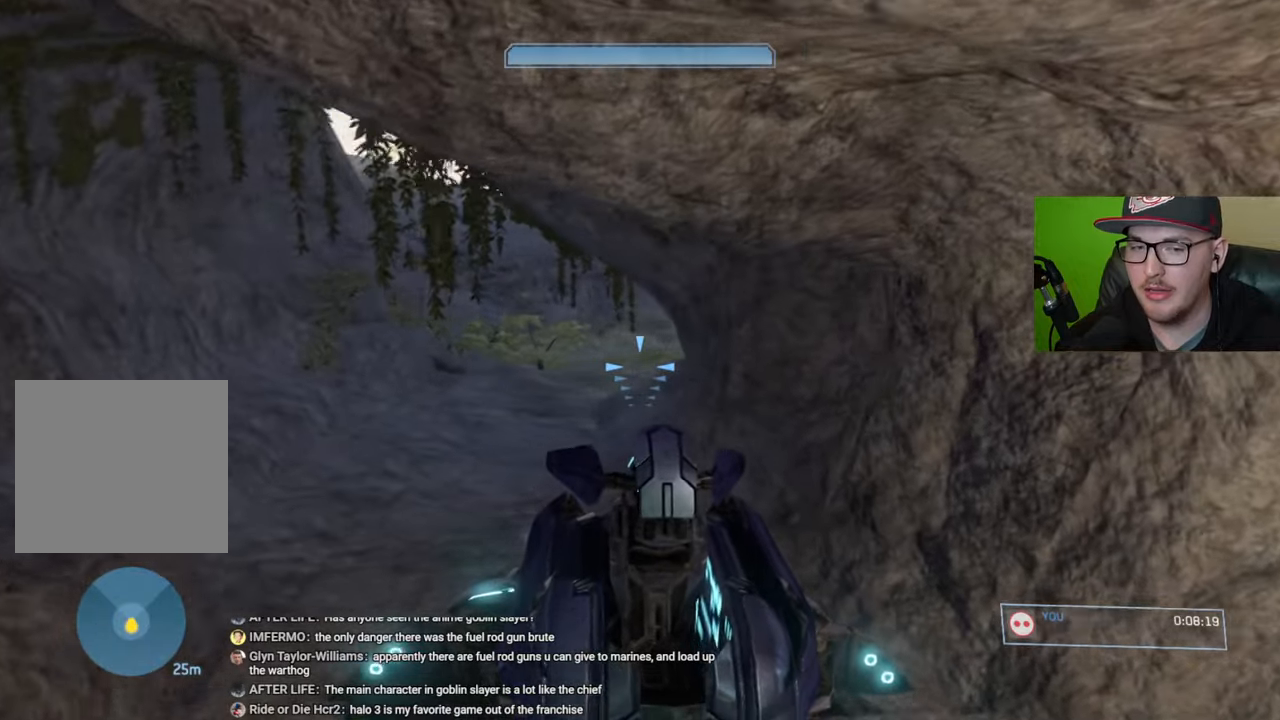
{"buttons": [], "left_stick": "up-left", "right_stick": "right", "events": []}
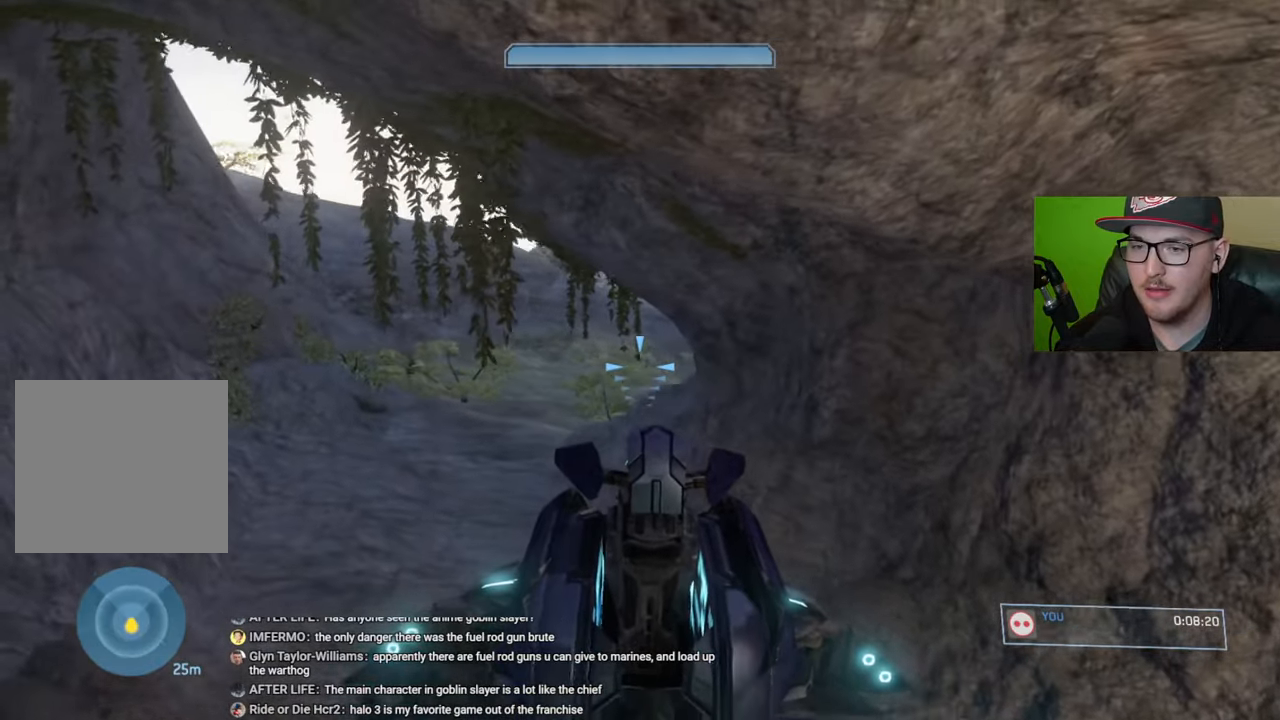
{"buttons": [], "left_stick": "up-left", "right_stick": "right", "events": []}
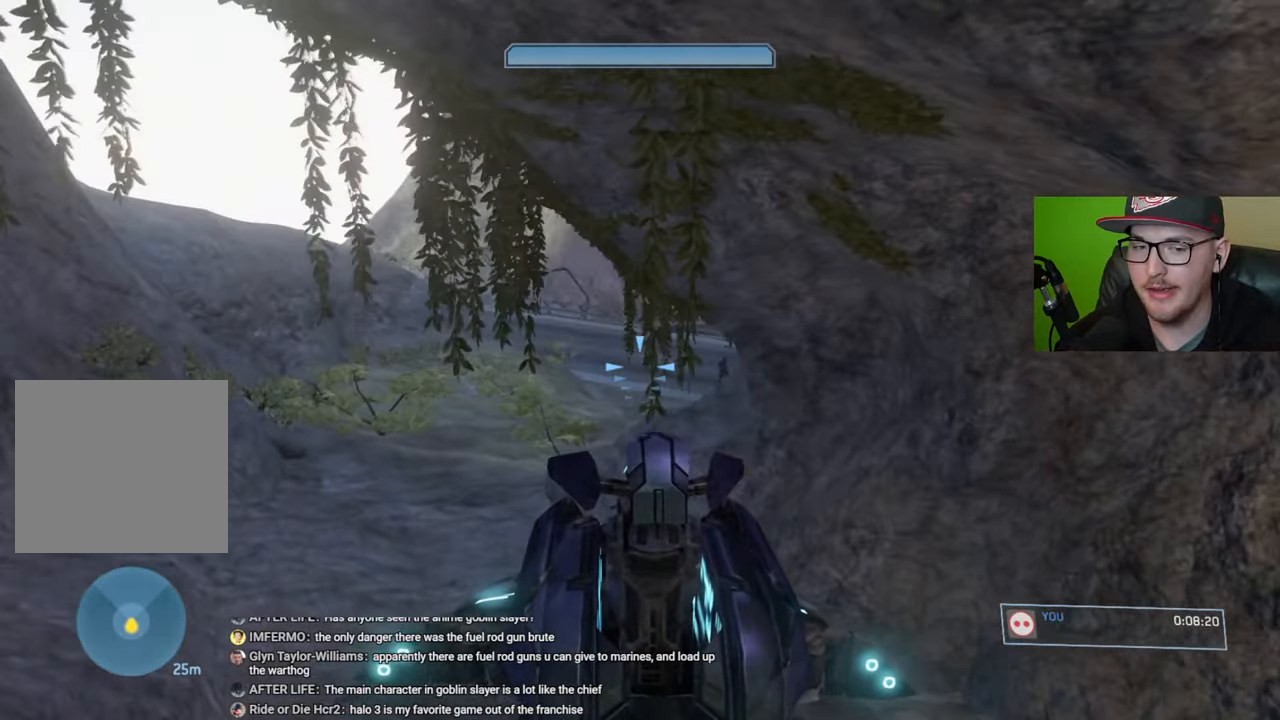
{"buttons": [], "left_stick": "up-left", "right_stick": "right", "events": []}
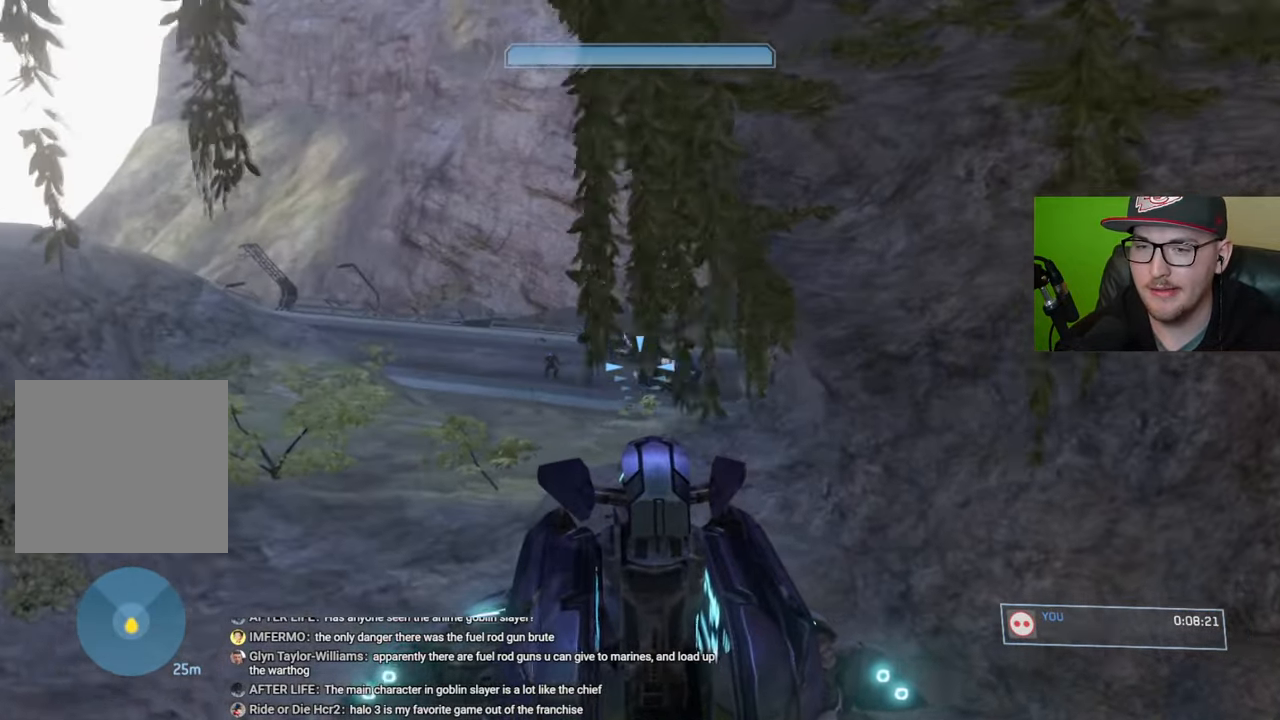
{"buttons": [], "left_stick": "up-left", "right_stick": "up-left", "events": [[84, "right_stick", "up-left"]]}
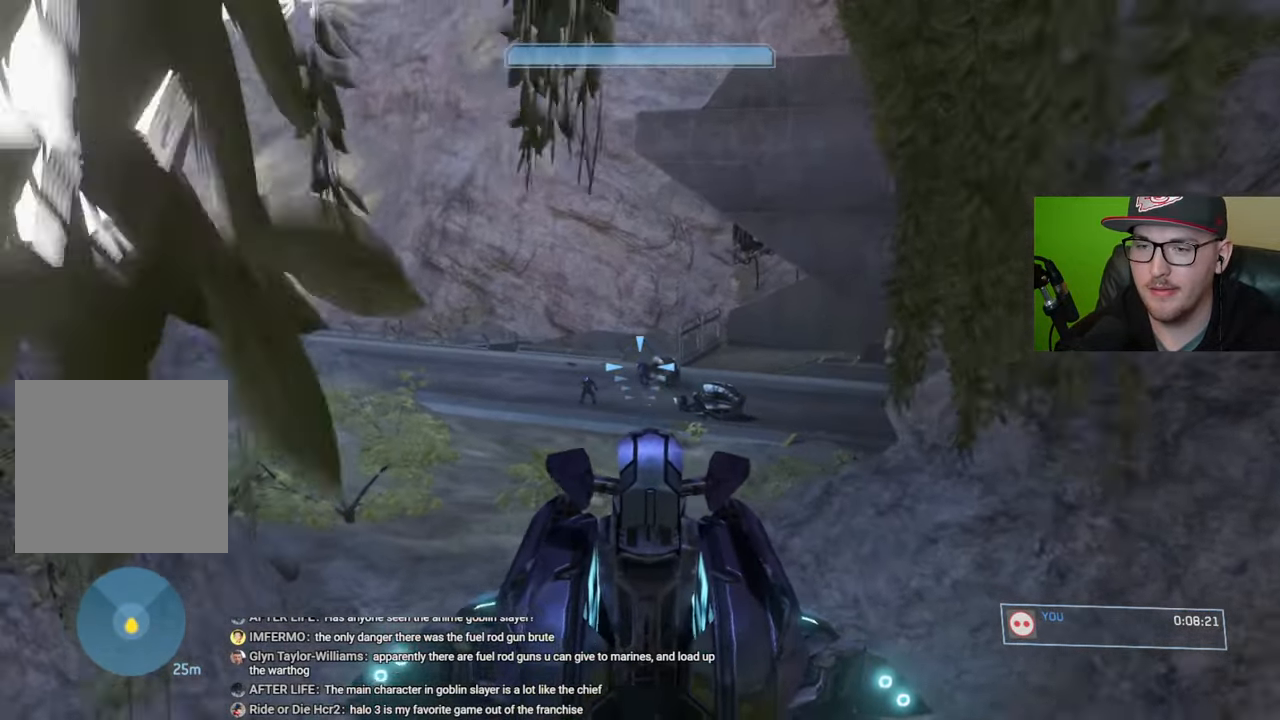
{"buttons": [], "left_stick": "up-left", "right_stick": "down", "events": [[84, "R2", "down"], [84, "right_stick", "down-left"], [217, "R2", "up"], [234, "right_stick", "down"]]}
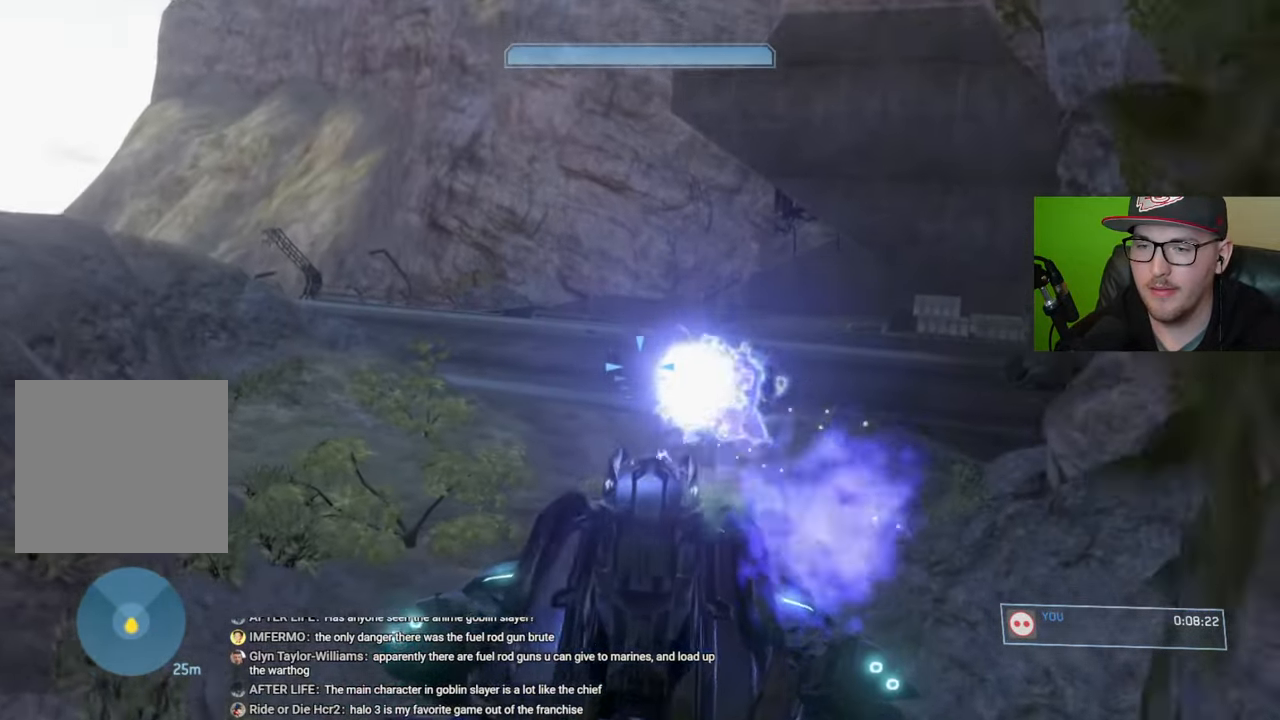
{"buttons": [], "left_stick": "up-left", "right_stick": "down-right", "events": [[134, "right_stick", "down-right"]]}
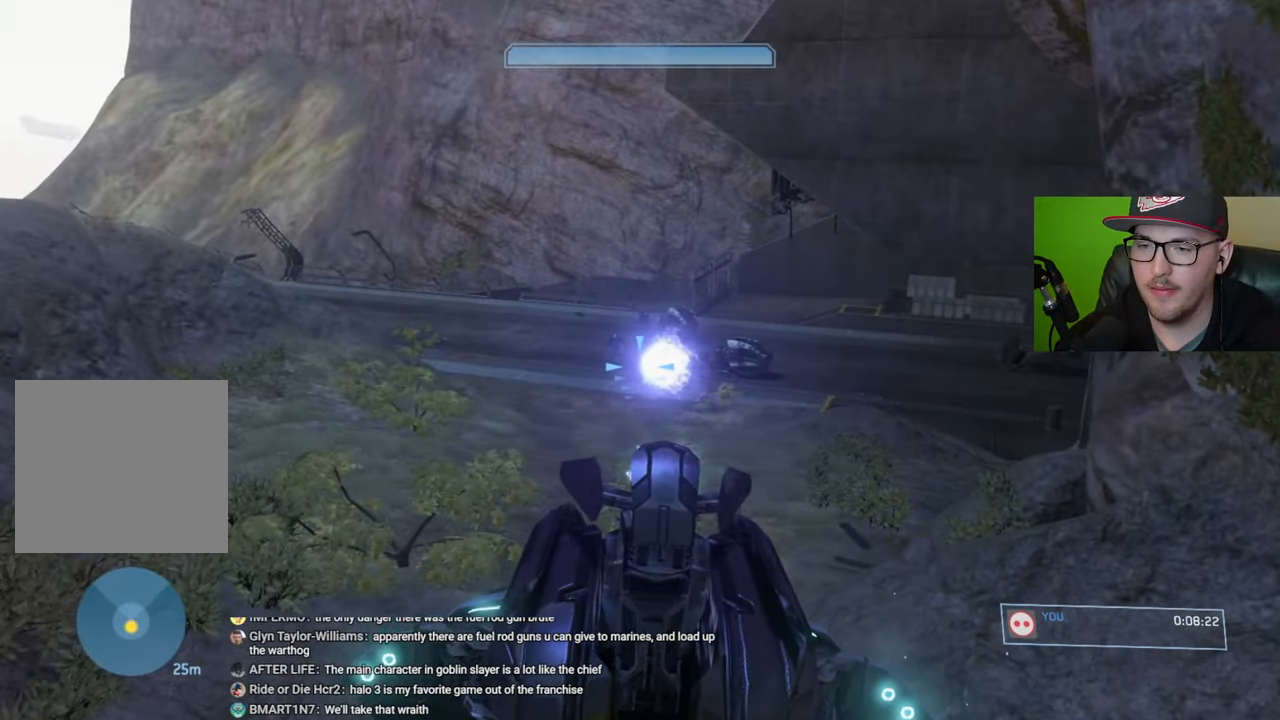
{"buttons": [], "left_stick": "up", "right_stick": "up", "events": [[34, "right_stick", "center"], [150, "right_stick", "right"], [300, "left_stick", "up"], [300, "right_stick", "center"], [384, "right_stick", "up"]]}
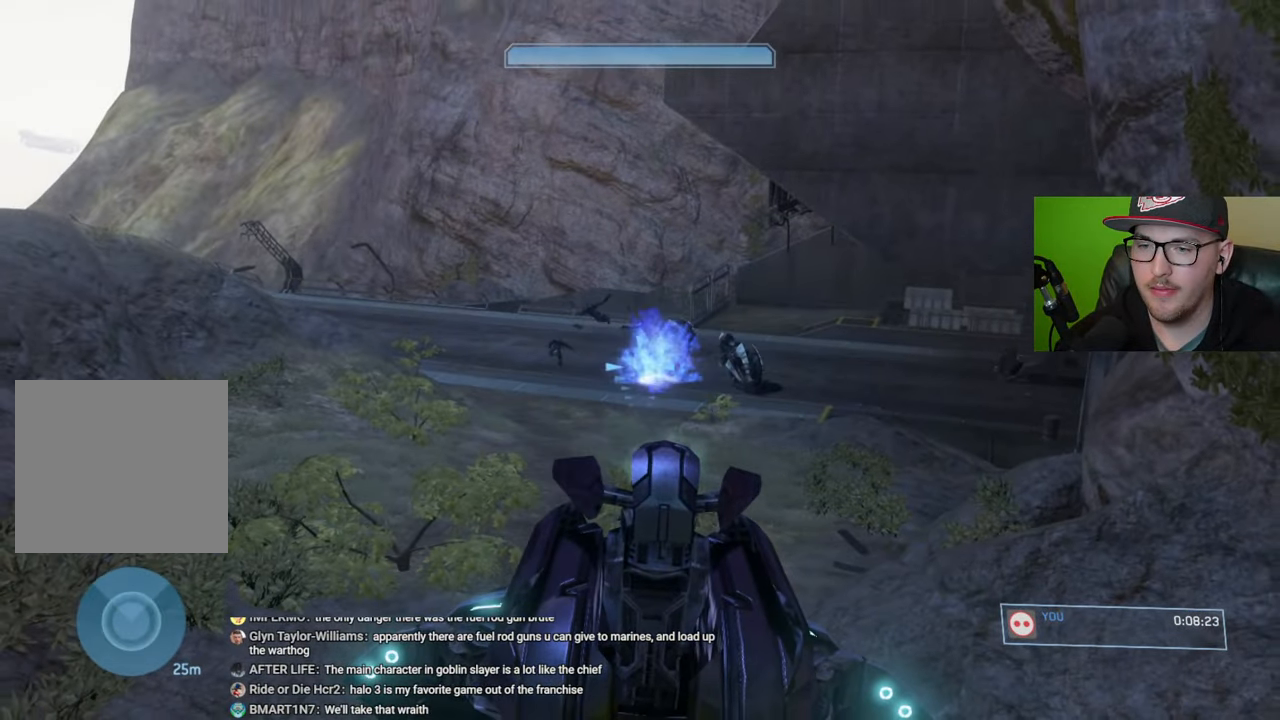
{"buttons": ["R2"], "left_stick": "up", "right_stick": "up", "events": [[317, "right_stick", "up-right"], [450, "R2", "down"], [467, "right_stick", "up"]]}
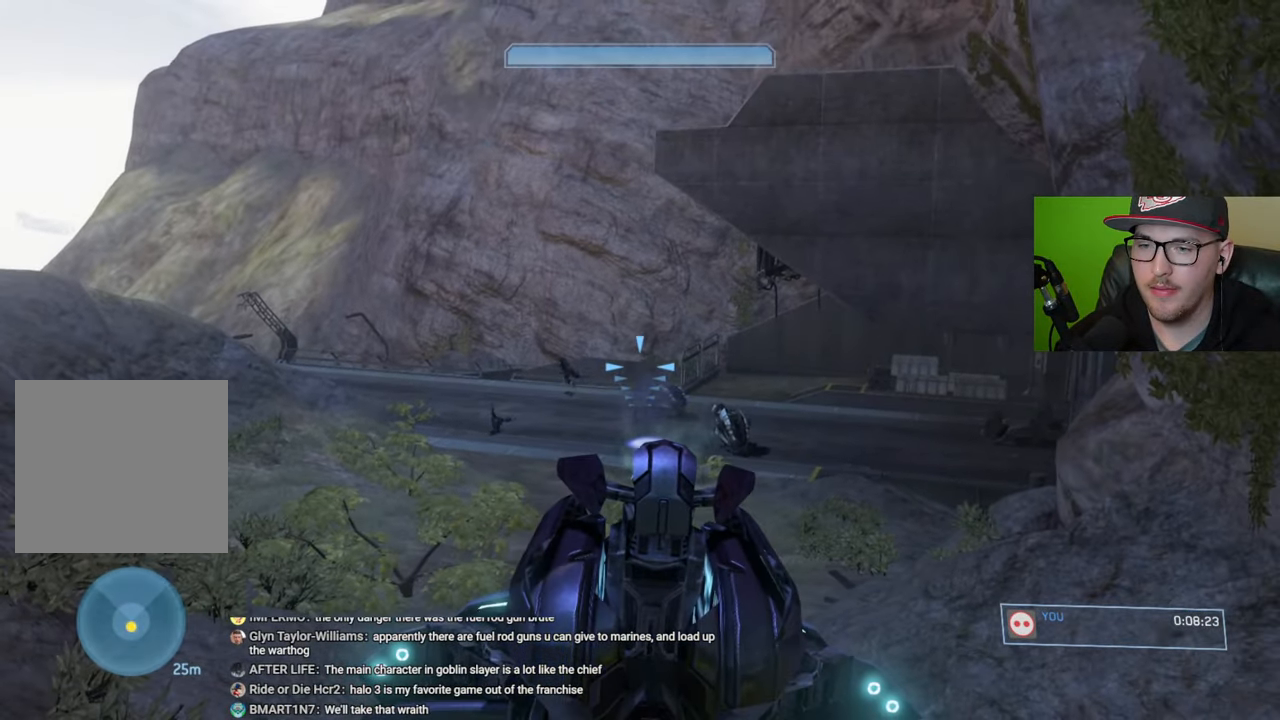
{"buttons": [], "left_stick": "center", "right_stick": "down-right", "events": [[67, "right_stick", "center"], [84, "R2", "up"], [150, "R2", "down"], [217, "right_stick", "right"], [267, "R2", "up"], [317, "R2", "down"], [317, "right_stick", "down-right"], [367, "left_stick", "center"], [417, "R2", "up"]]}